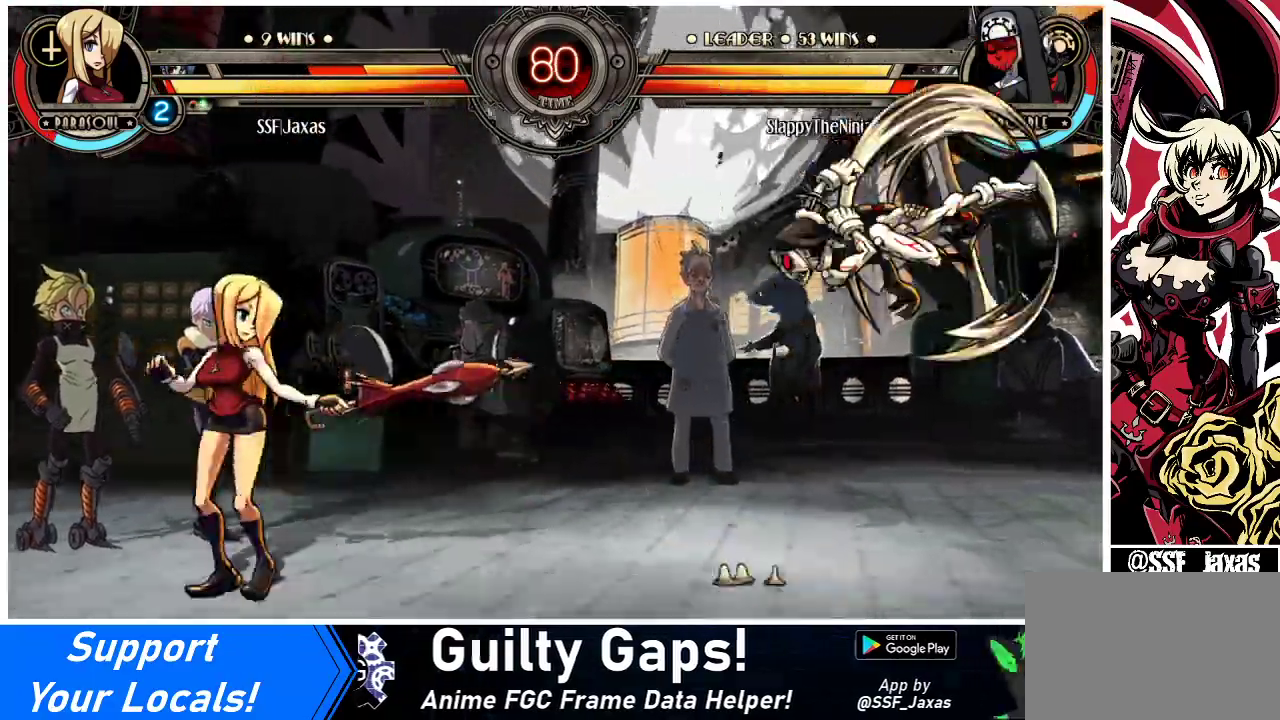
Gameplay with a controller (arcade stick); each line is a JSON object with the inputs held at the frame after it. "events" lists button and stick changes between this image and that frame as [ms after this image, input, new state], when the widget could be followed in between. Not read: L3 R3.
{"buttons": ["DPAD_LEFT"], "events": [[333, "DPAD_LEFT", "up"], [367, "DPAD_RIGHT", "down"], [400, "R1", "down"], [467, "DPAD_RIGHT", "up"], [500, "DPAD_LEFT", "down"], [500, "R1", "up"]]}
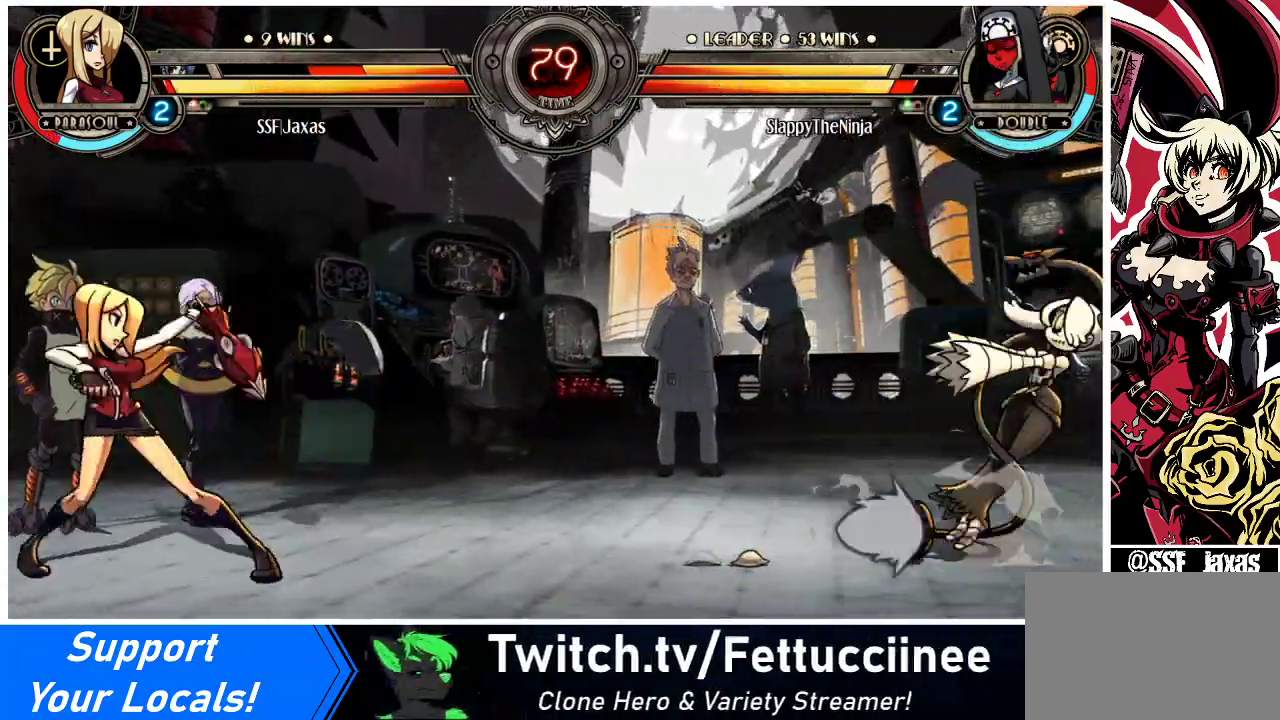
{"buttons": [], "events": [[467, "DPAD_LEFT", "up"]]}
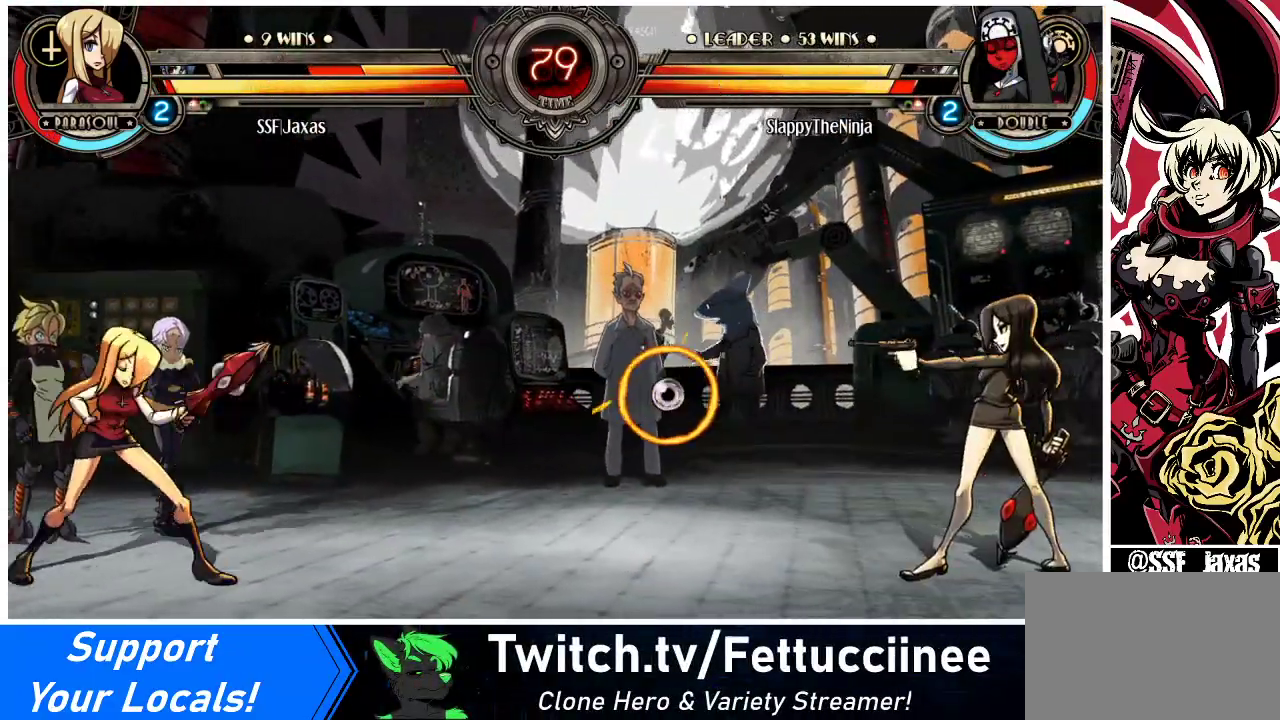
{"buttons": ["DPAD_RIGHT"], "events": [[233, "DPAD_RIGHT", "down"], [300, "DPAD_RIGHT", "up"], [367, "DPAD_RIGHT", "down"]]}
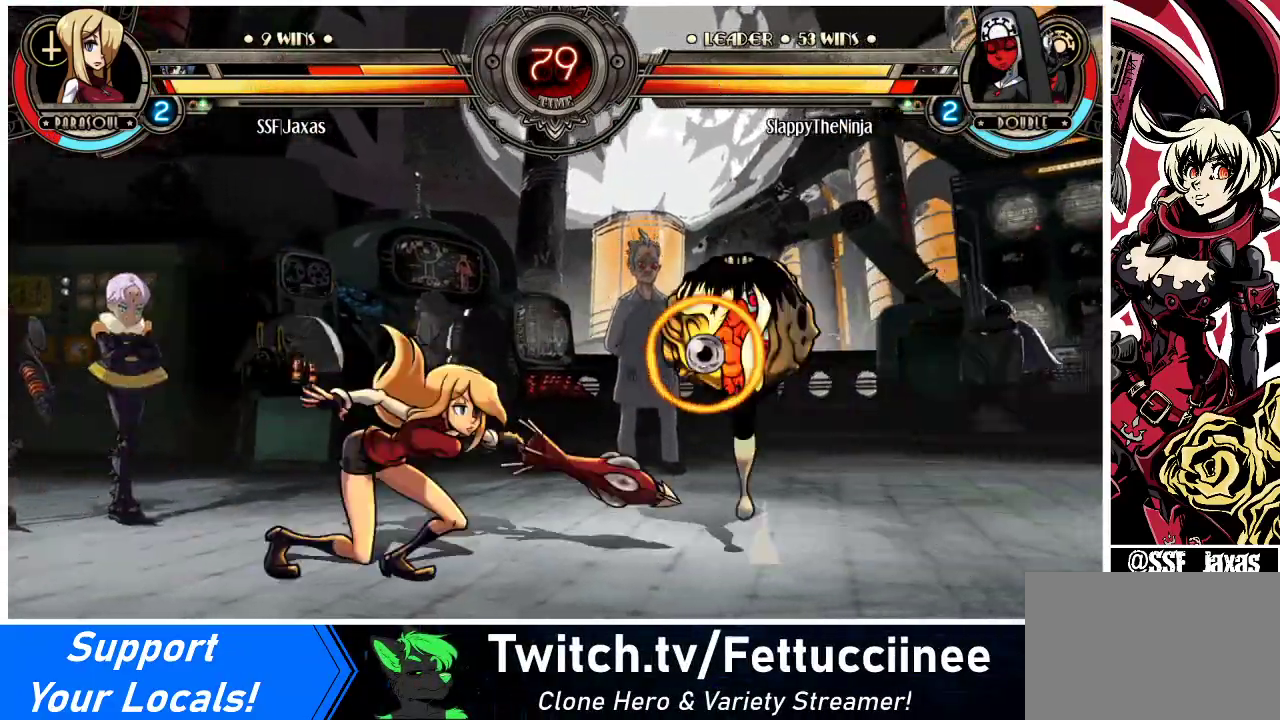
{"buttons": ["DPAD_LEFT"], "events": [[33, "DPAD_UP", "down"], [100, "DPAD_LEFT", "down"], [100, "DPAD_RIGHT", "up"], [133, "DPAD_UP", "up"], [200, "R1", "down"], [300, "R1", "up"]]}
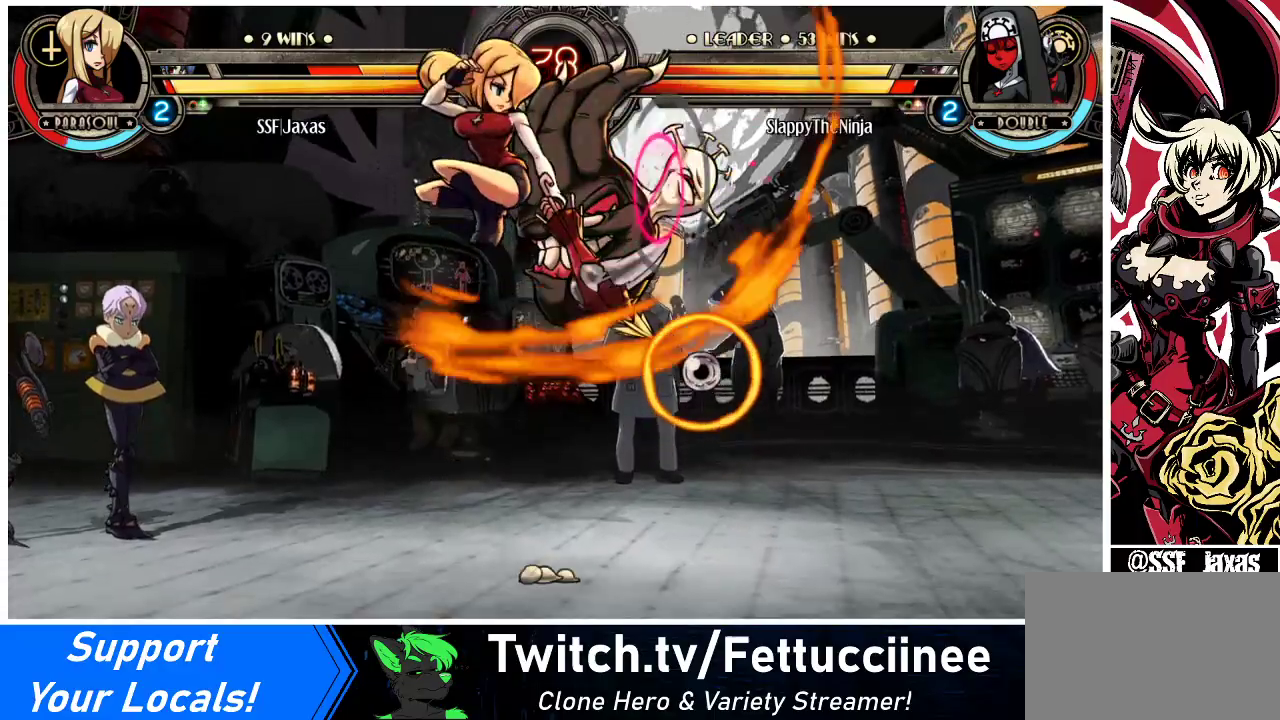
{"buttons": ["DPAD_DOWN"], "events": [[133, "DPAD_DOWN", "down"], [200, "DPAD_LEFT", "up"], [367, "CROSS", "down"], [500, "CROSS", "up"]]}
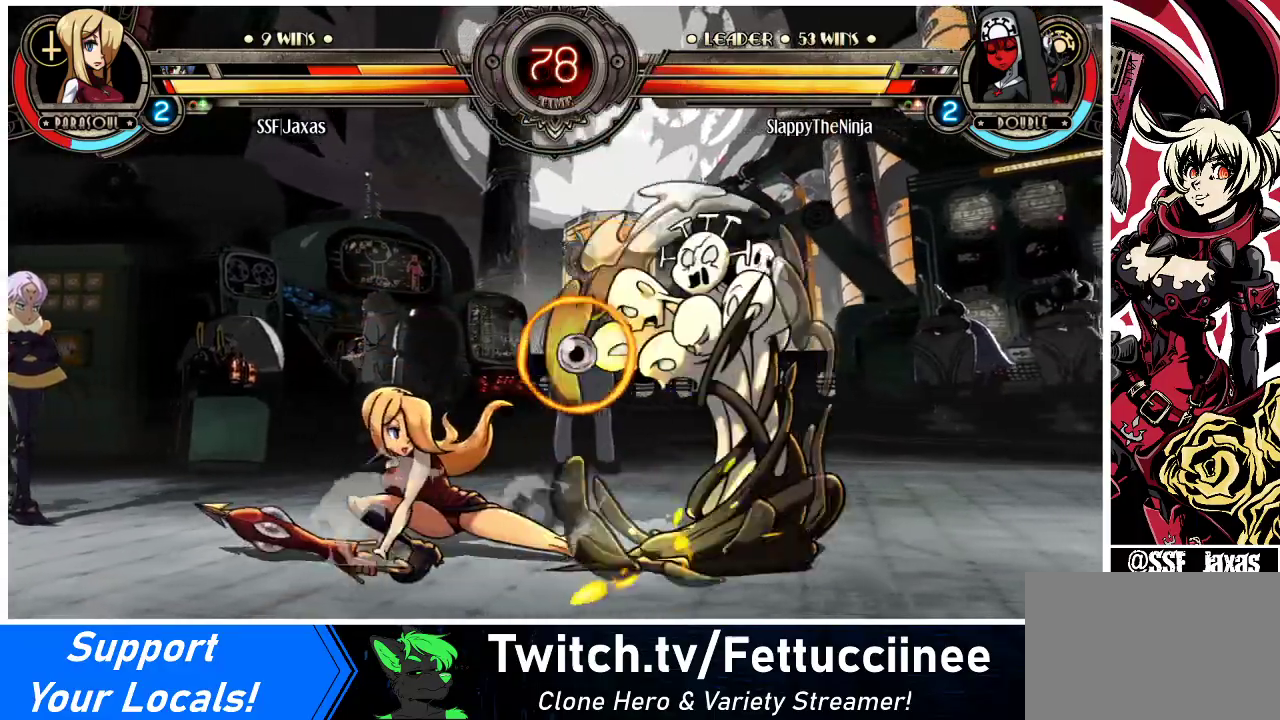
{"buttons": ["R1", "DPAD_DOWN"], "events": [[67, "CIRCLE", "down"], [200, "CIRCLE", "up"], [400, "R1", "down"]]}
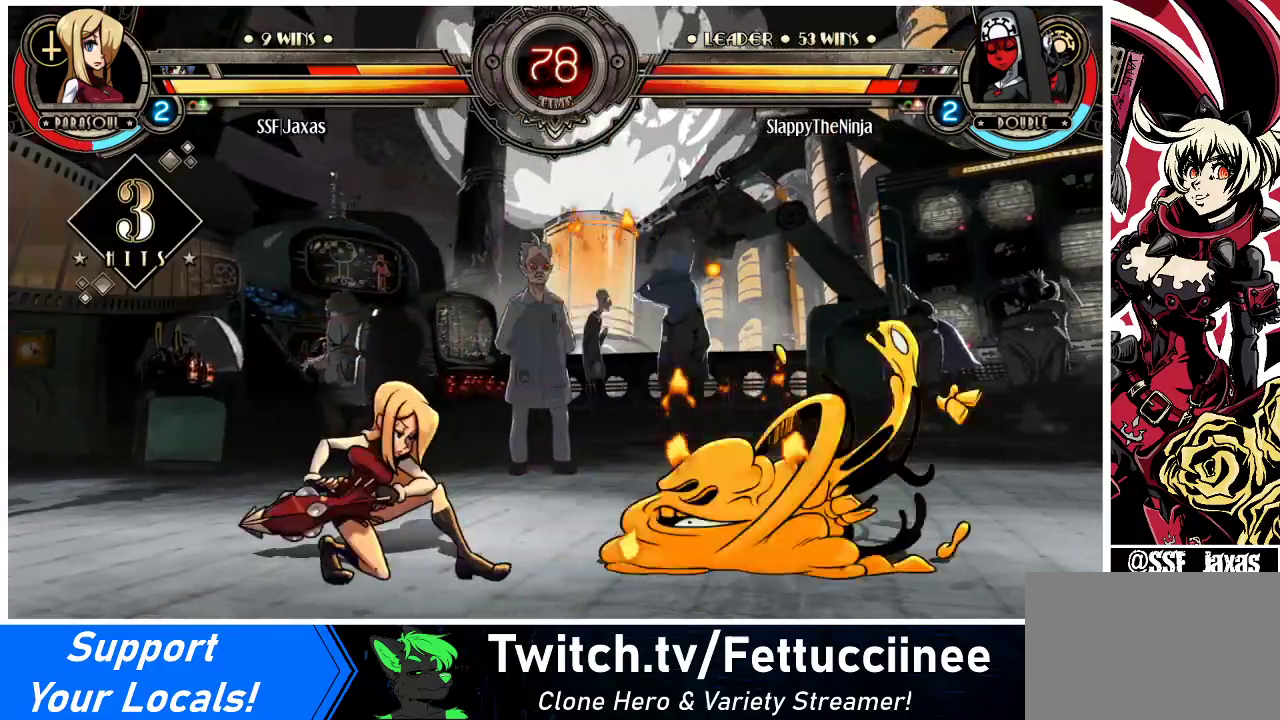
{"buttons": ["SQUARE", "DPAD_RIGHT"], "events": [[33, "DPAD_RIGHT", "down"], [33, "R1", "up"], [67, "DPAD_DOWN", "up"], [100, "DPAD_UP", "down"], [300, "DPAD_UP", "up"], [433, "SQUARE", "down"]]}
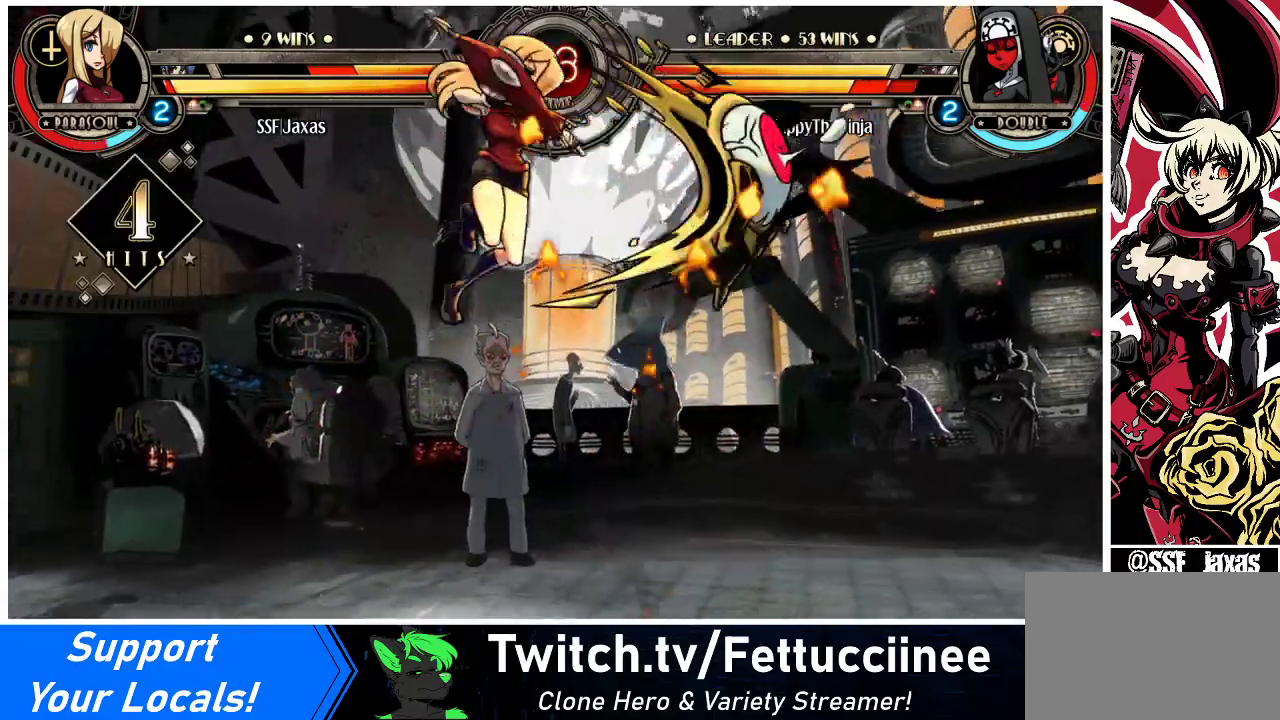
{"buttons": ["DPAD_RIGHT"], "events": [[67, "SQUARE", "up"], [267, "CROSS", "down"], [367, "CROSS", "up"]]}
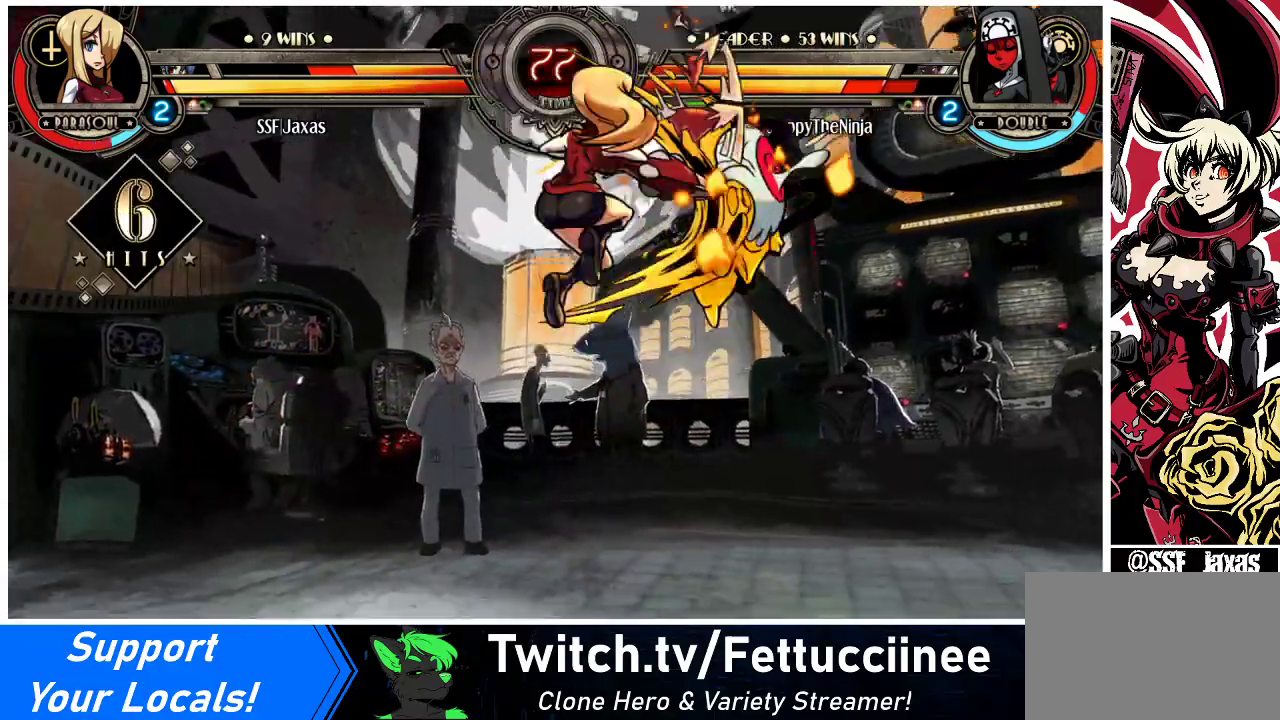
{"buttons": ["CIRCLE", "DPAD_UP", "DPAD_RIGHT"], "events": [[33, "TRIANGLE", "down"], [167, "TRIANGLE", "up"], [367, "DPAD_UP", "down"], [500, "CIRCLE", "down"]]}
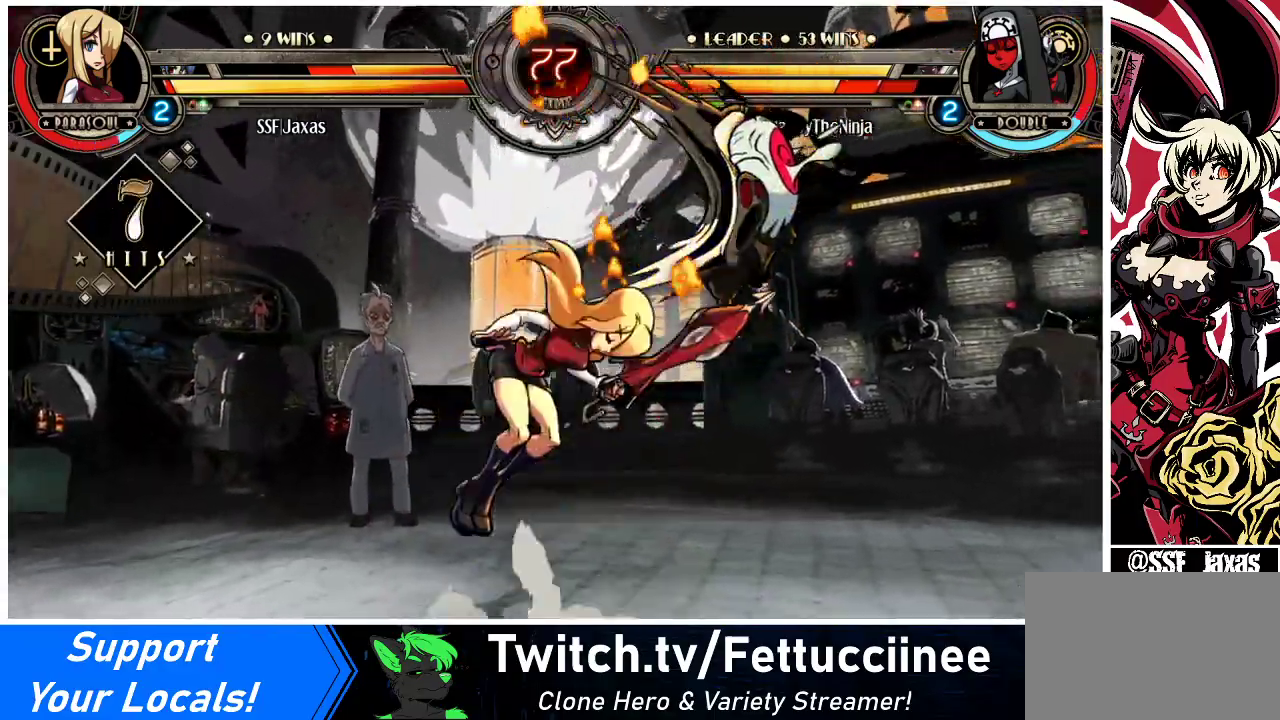
{"buttons": ["R1"], "events": [[33, "DPAD_UP", "up"], [67, "DPAD_RIGHT", "up"], [100, "CIRCLE", "up"], [333, "R1", "down"]]}
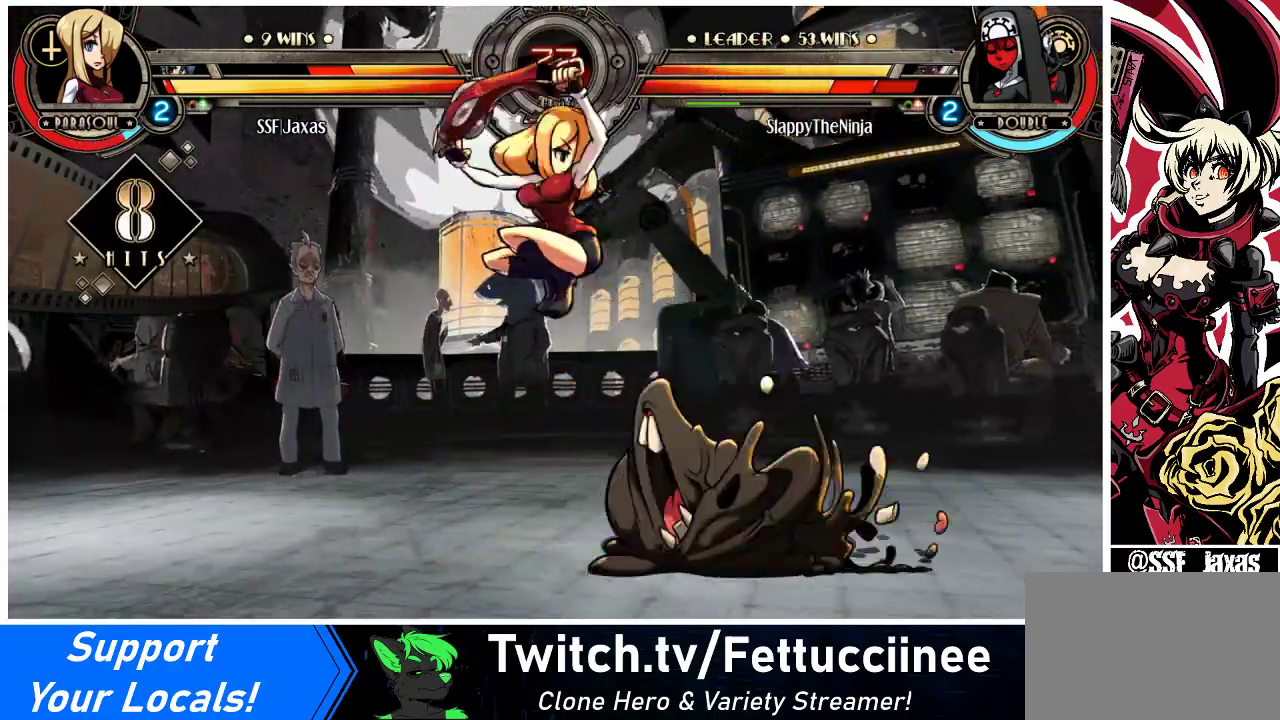
{"buttons": ["SQUARE", "DPAD_RIGHT"], "events": [[33, "DPAD_RIGHT", "down"], [33, "R1", "up"], [433, "SQUARE", "down"]]}
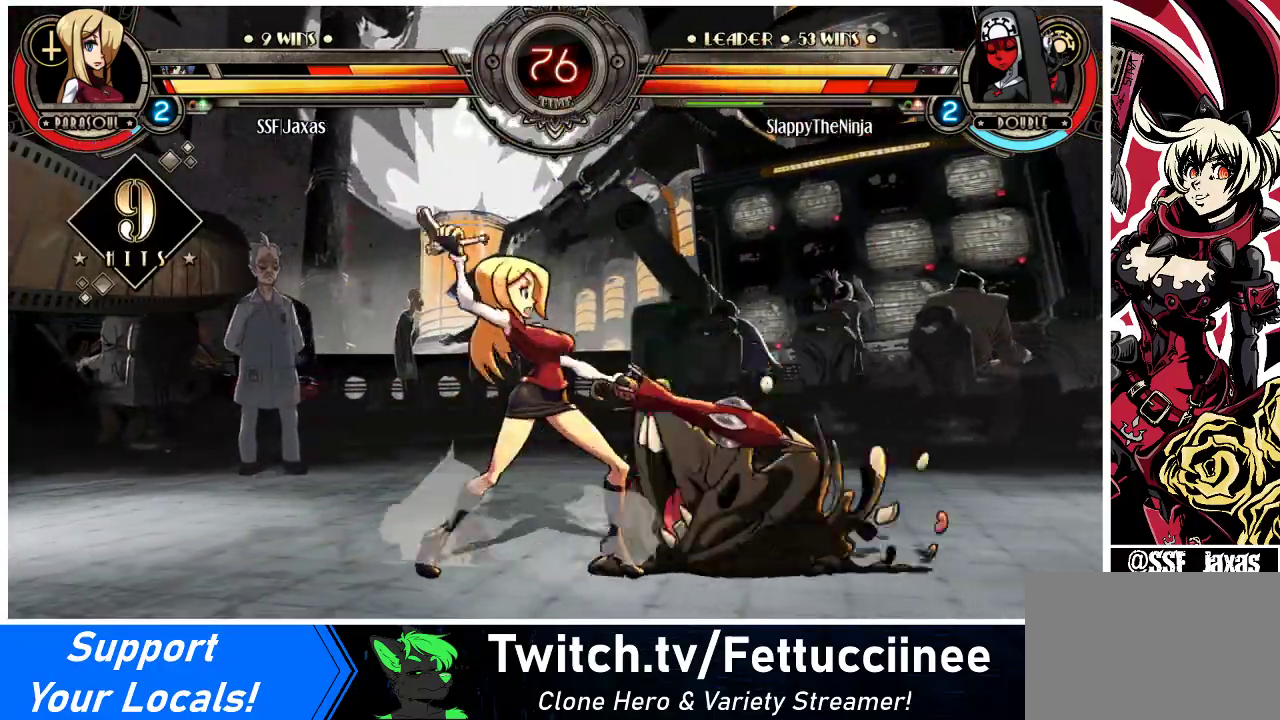
{"buttons": ["DPAD_DOWN"], "events": [[67, "DPAD_DOWN", "down"], [100, "SQUARE", "up"], [133, "DPAD_RIGHT", "up"], [200, "CIRCLE", "down"], [433, "CIRCLE", "up"]]}
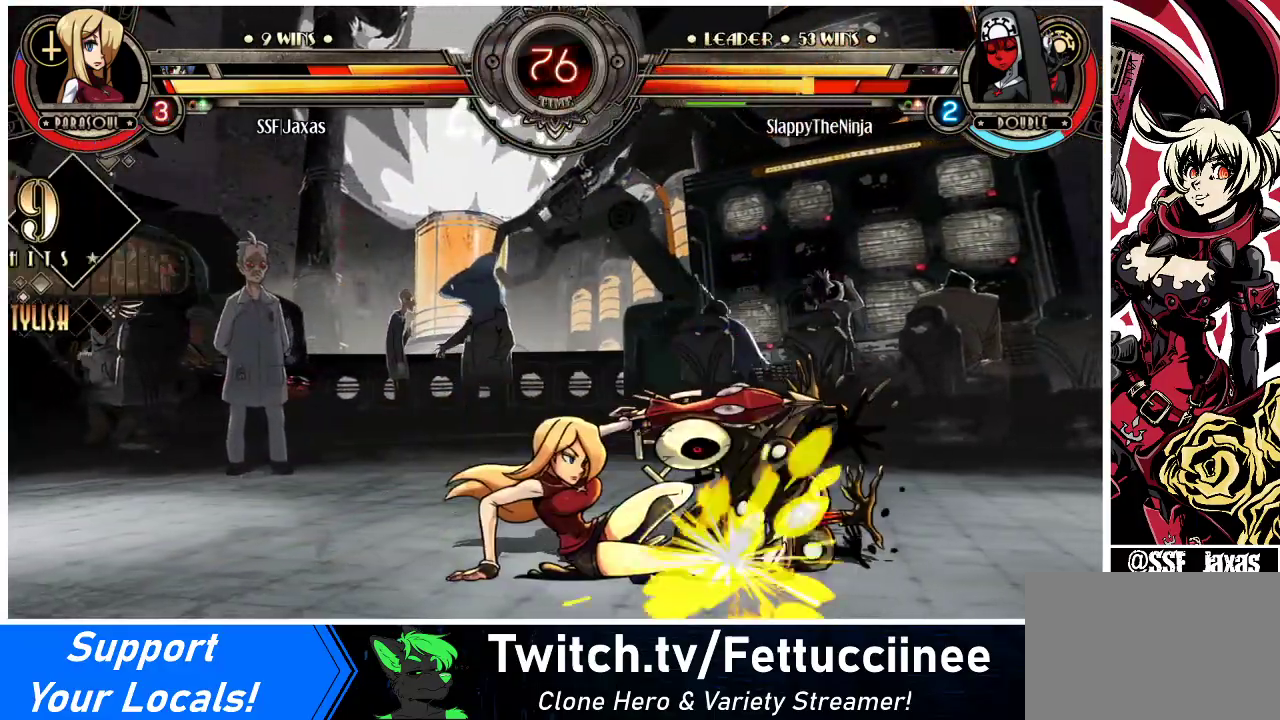
{"buttons": ["R1", "DPAD_LEFT"], "events": [[33, "DPAD_DOWN", "up"], [33, "DPAD_LEFT", "down"], [133, "R1", "down"], [300, "R1", "up"], [500, "R1", "down"]]}
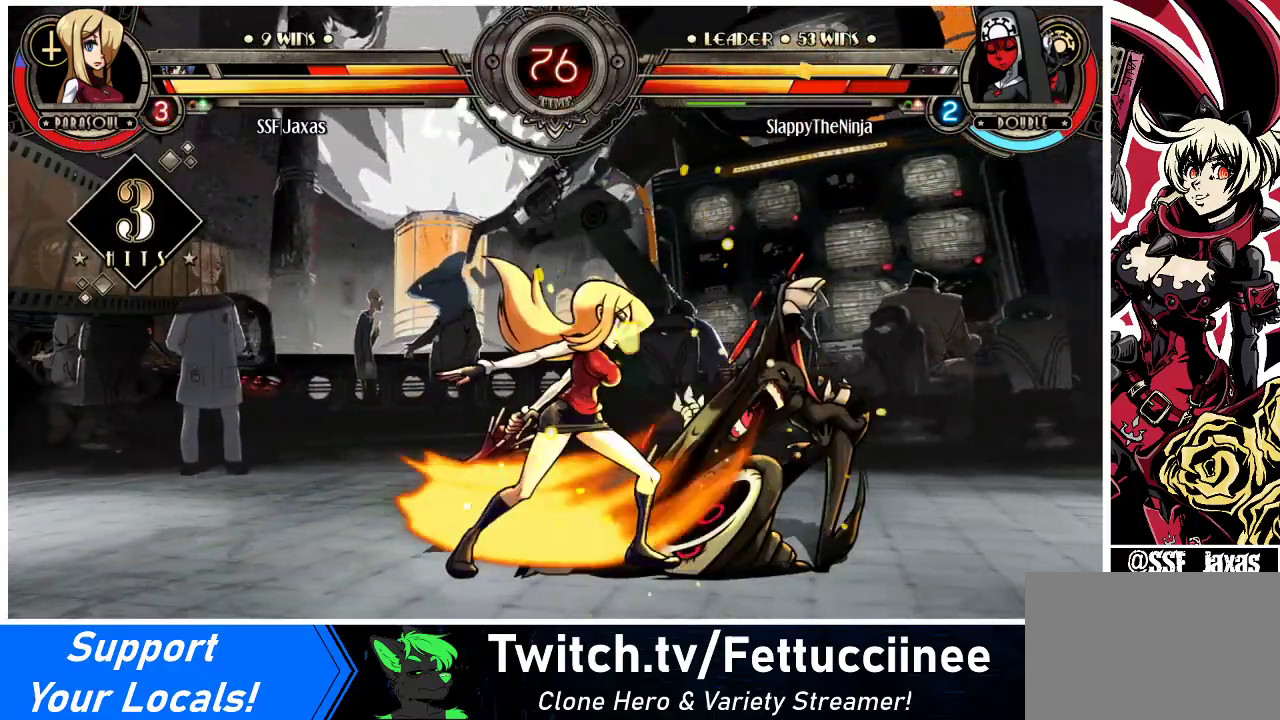
{"buttons": ["SQUARE", "DPAD_RIGHT"], "events": [[267, "DPAD_LEFT", "up"], [300, "DPAD_RIGHT", "down"], [300, "R1", "up"], [367, "SQUARE", "down"]]}
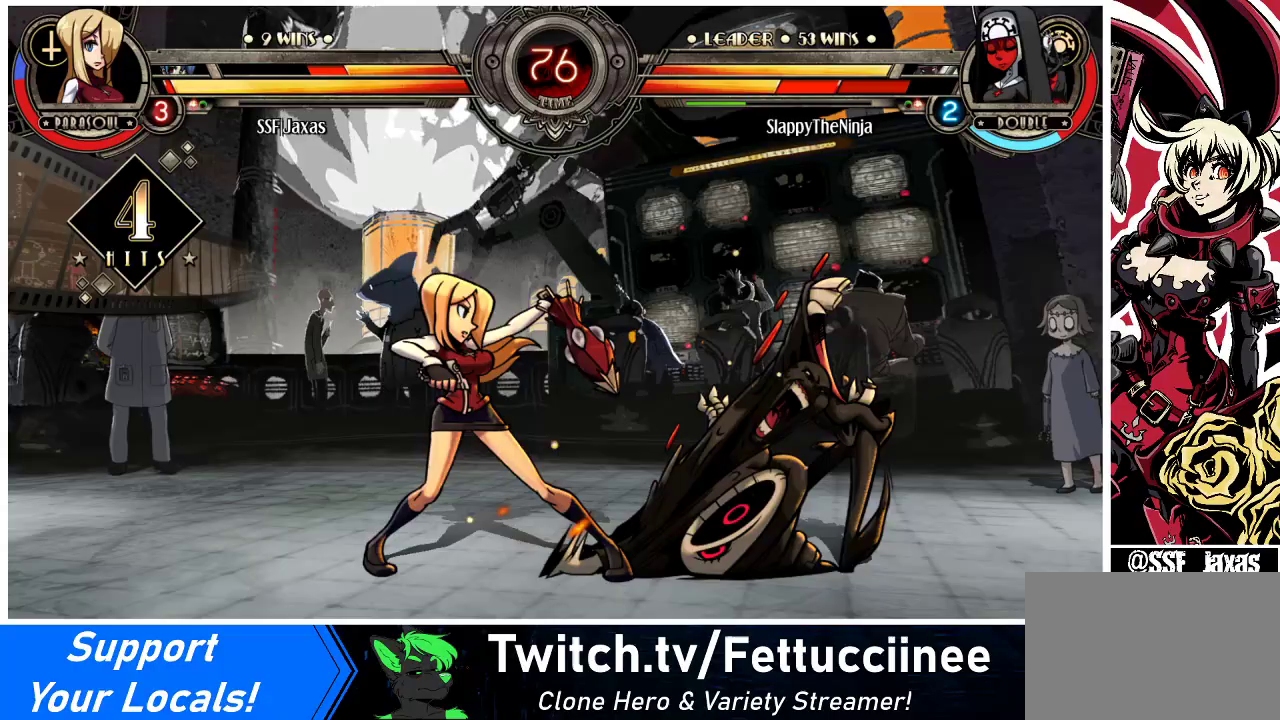
{"buttons": [], "events": [[33, "DPAD_RIGHT", "up"], [33, "SQUARE", "up"]]}
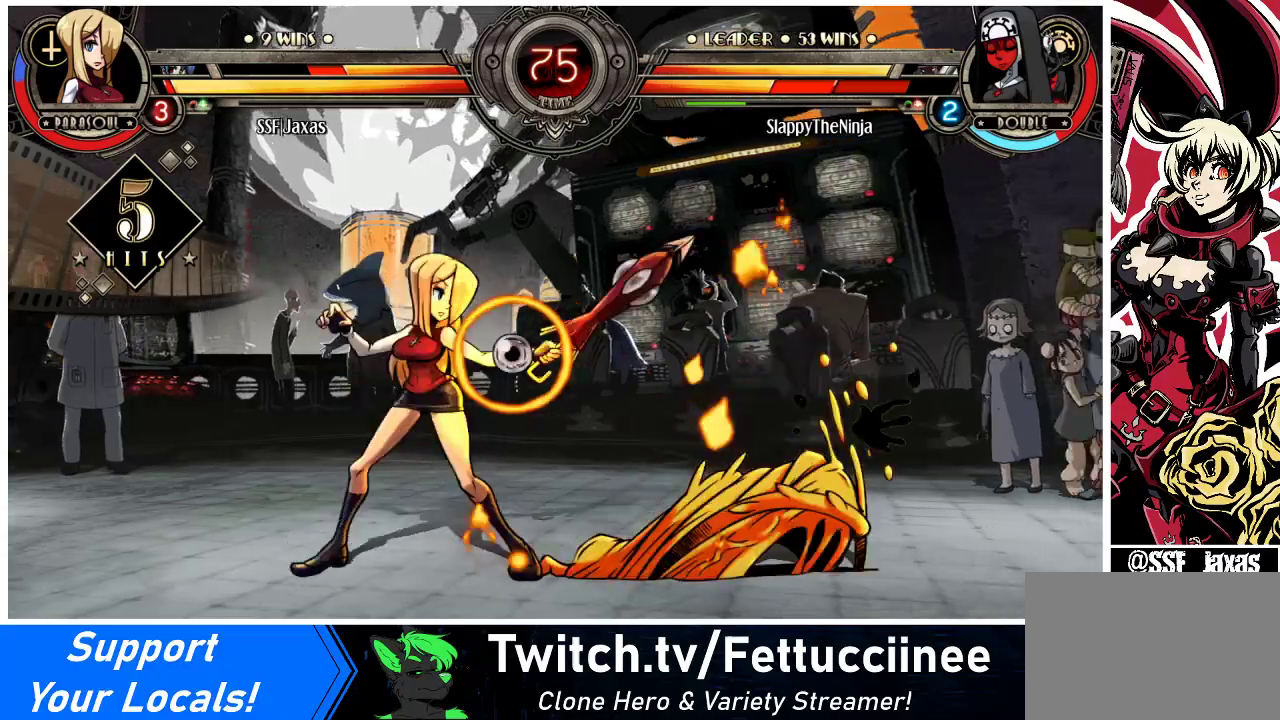
{"buttons": [], "events": [[33, "TRIANGLE", "down"], [67, "DPAD_LEFT", "down"], [167, "TRIANGLE", "up"], [233, "R2", "down"], [367, "R2", "up"], [500, "DPAD_LEFT", "up"]]}
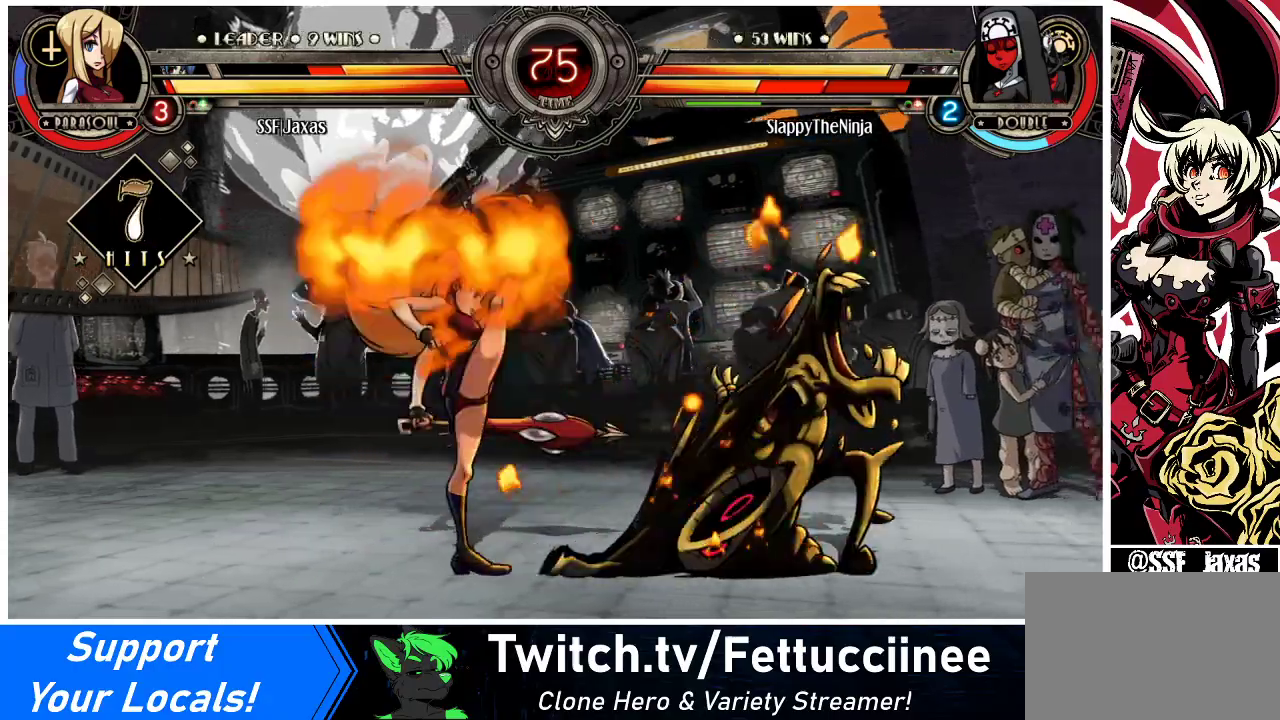
{"buttons": [], "events": []}
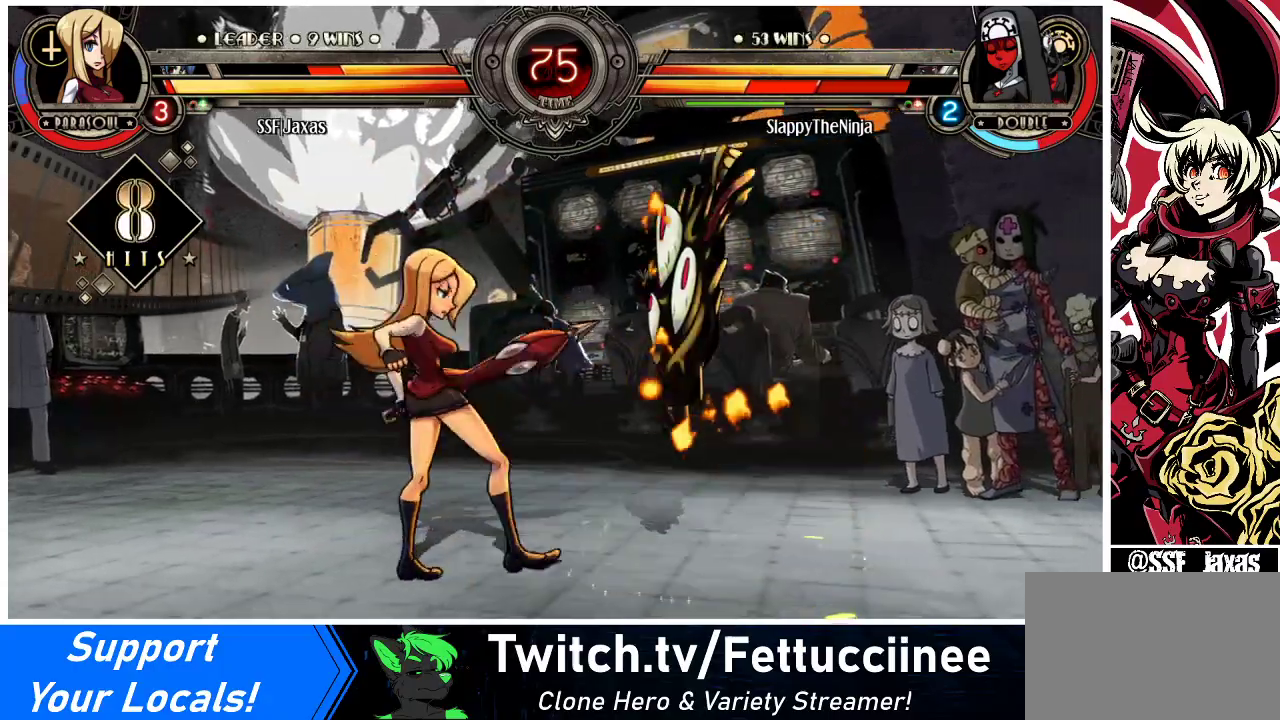
{"buttons": ["CIRCLE", "DPAD_DOWN"], "events": [[133, "DPAD_RIGHT", "down"], [200, "DPAD_RIGHT", "up"], [267, "DPAD_RIGHT", "down"], [400, "DPAD_DOWN", "down"], [433, "CIRCLE", "down"], [433, "DPAD_RIGHT", "up"]]}
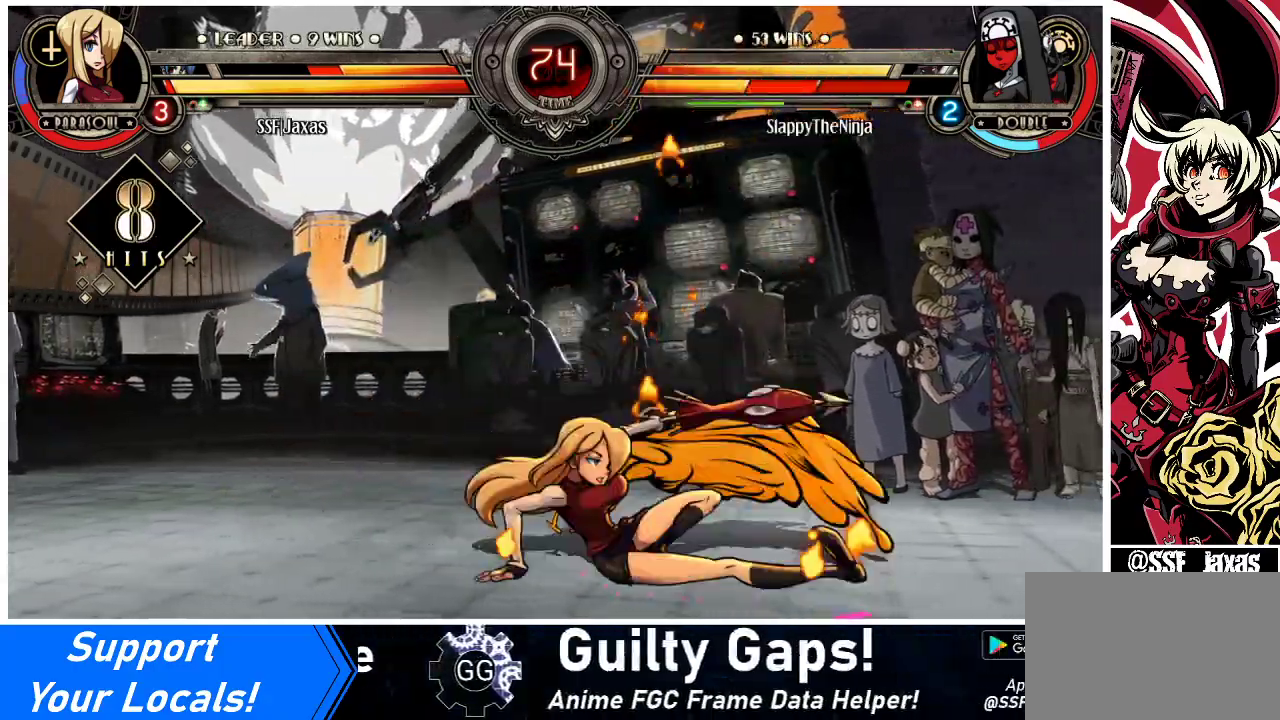
{"buttons": ["DPAD_UP", "DPAD_RIGHT"], "events": [[33, "CIRCLE", "up"], [200, "R1", "down"], [367, "R1", "up"], [400, "DPAD_RIGHT", "down"], [433, "DPAD_DOWN", "up"], [467, "DPAD_UP", "down"]]}
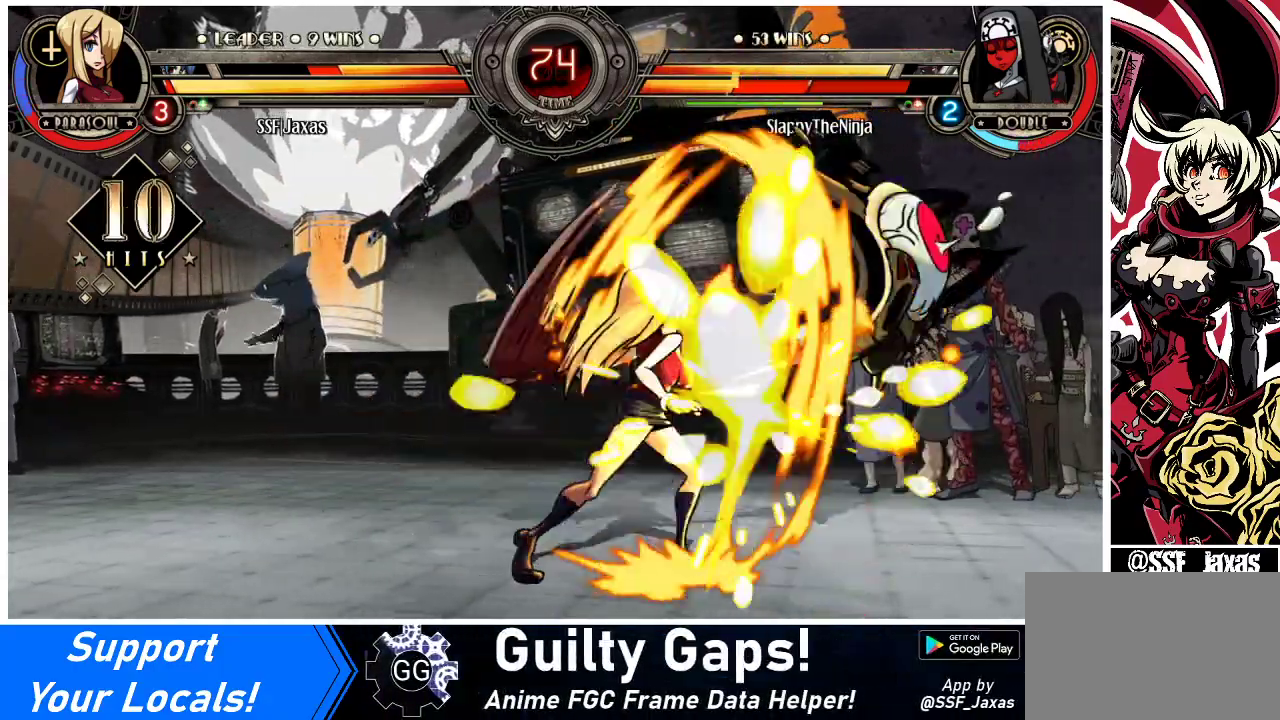
{"buttons": ["DPAD_RIGHT"], "events": [[167, "DPAD_UP", "up"], [267, "SQUARE", "down"], [367, "SQUARE", "up"]]}
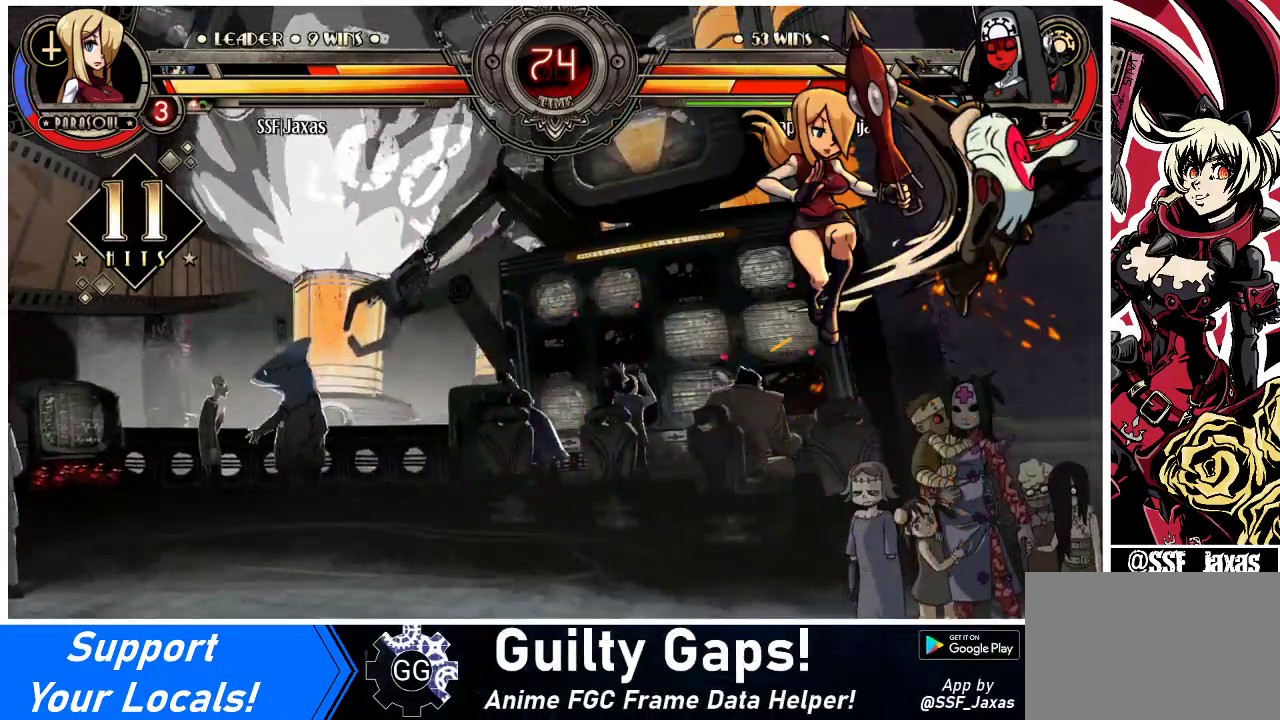
{"buttons": [], "events": [[33, "CROSS", "down"], [133, "CROSS", "up"], [333, "DPAD_RIGHT", "up"], [333, "TRIANGLE", "down"], [500, "TRIANGLE", "up"]]}
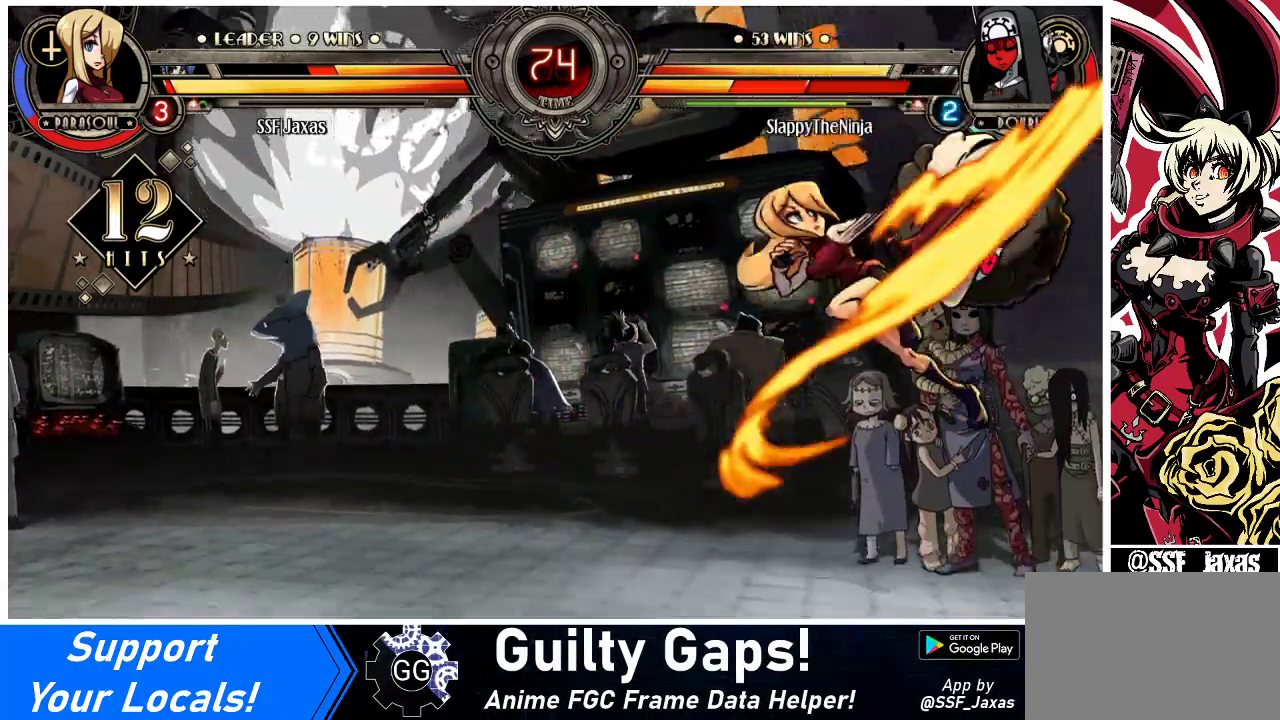
{"buttons": [], "events": [[300, "DPAD_RIGHT", "down"], [333, "DPAD_UP", "down"], [400, "CIRCLE", "down"], [433, "DPAD_RIGHT", "up"], [433, "DPAD_UP", "up"], [500, "CIRCLE", "up"]]}
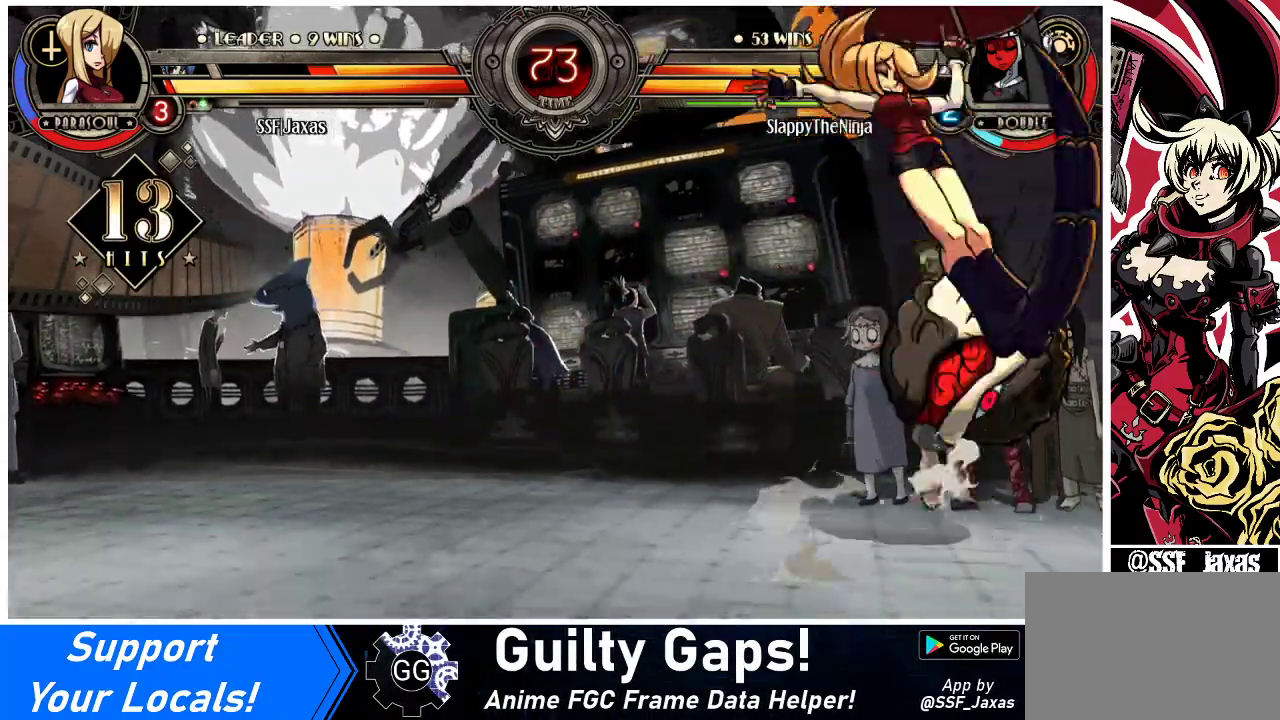
{"buttons": ["DPAD_RIGHT"], "events": [[100, "R1", "down"], [333, "R1", "up"], [500, "DPAD_RIGHT", "down"]]}
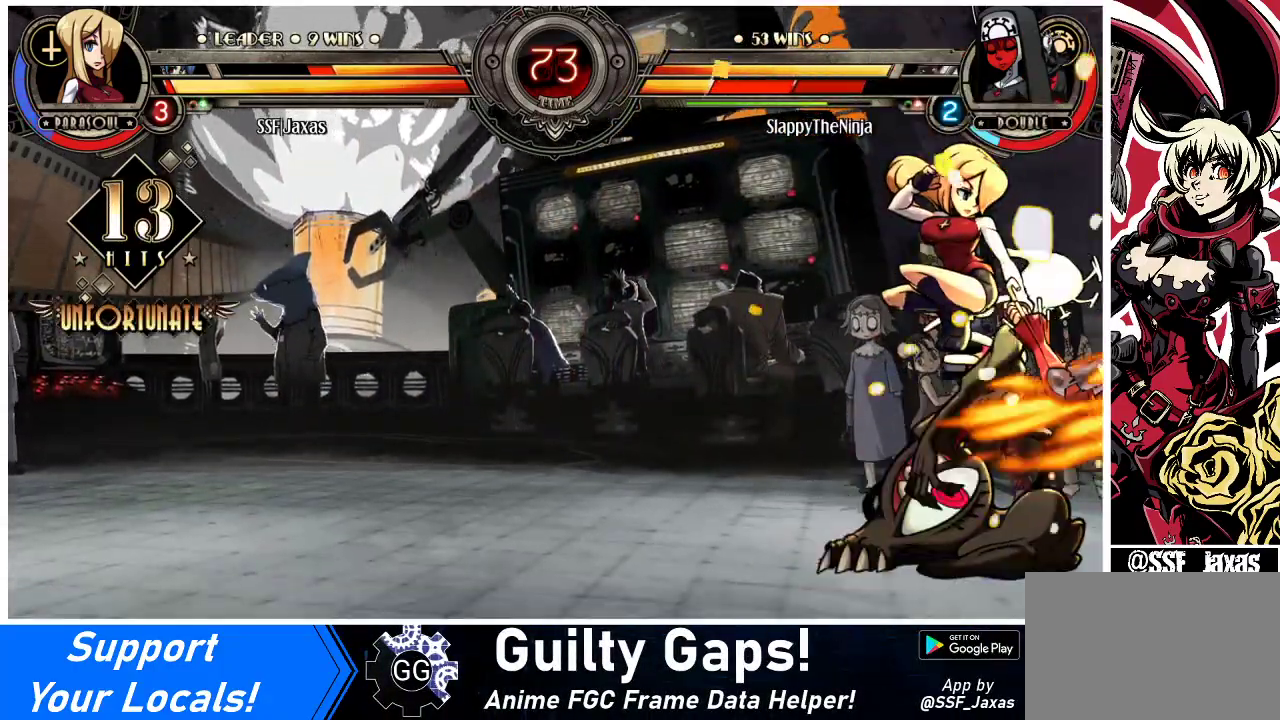
{"buttons": ["DPAD_RIGHT"], "events": [[367, "CROSS", "down"], [367, "SQUARE", "down"], [500, "CROSS", "up"], [500, "SQUARE", "up"]]}
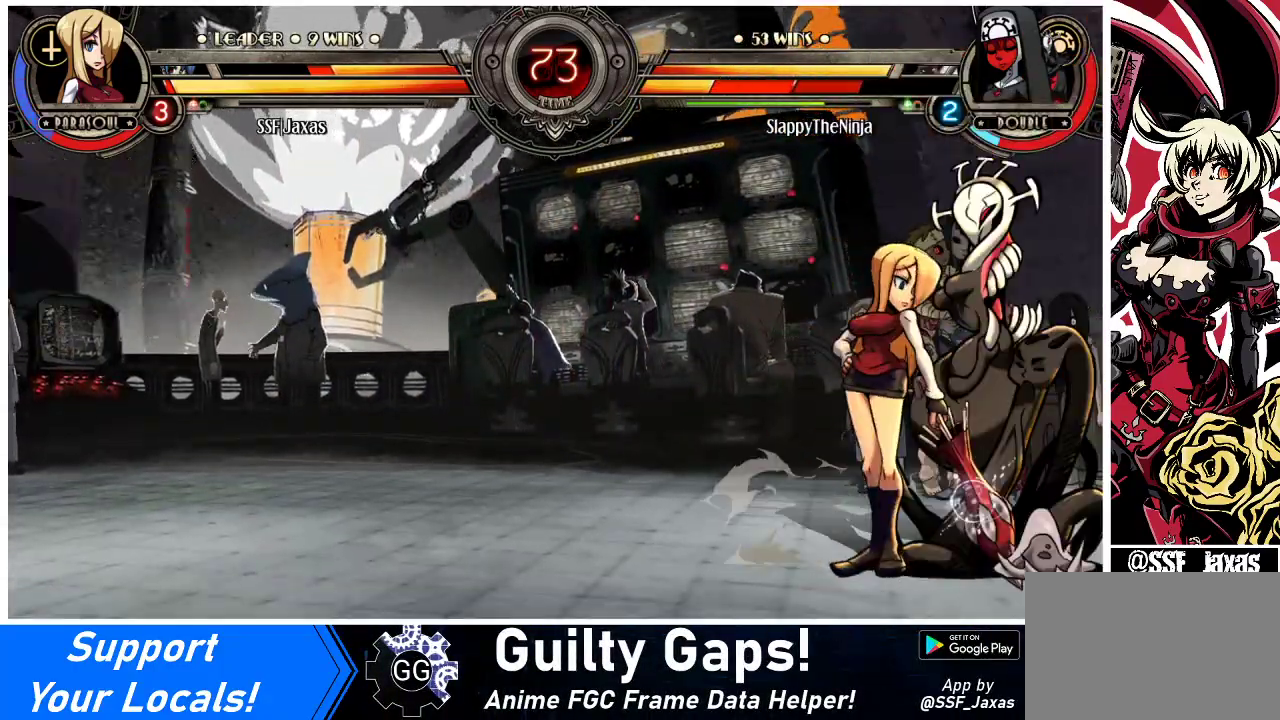
{"buttons": ["DPAD_DOWN", "DPAD_LEFT"], "events": [[267, "DPAD_DOWN", "down"], [300, "DPAD_LEFT", "down"], [300, "DPAD_RIGHT", "up"]]}
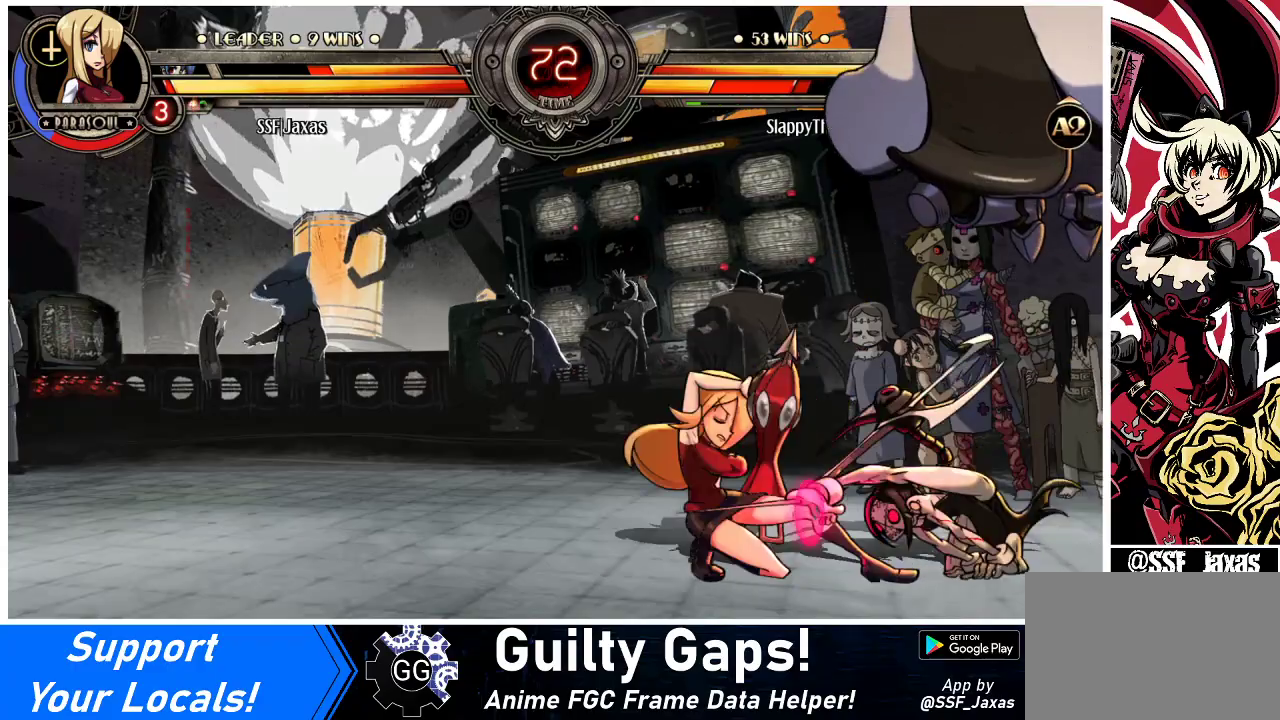
{"buttons": ["DPAD_LEFT"], "events": [[33, "CROSS", "down"], [133, "CROSS", "up"], [167, "DPAD_LEFT", "up"], [200, "CIRCLE", "down"], [267, "DPAD_LEFT", "down"], [333, "DPAD_DOWN", "up"], [367, "CIRCLE", "up"]]}
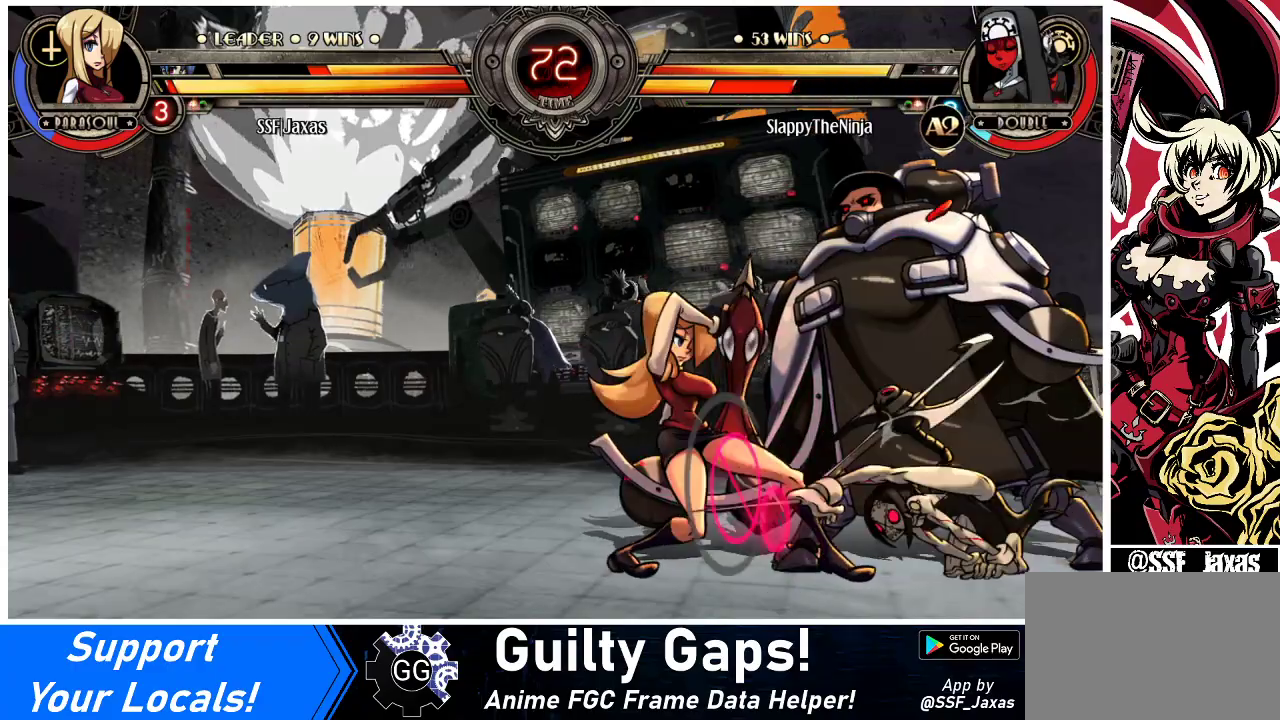
{"buttons": ["DPAD_DOWN", "DPAD_LEFT"], "events": [[33, "DPAD_DOWN", "down"], [333, "SQUARE", "down"], [333, "TRIANGLE", "down"], [467, "SQUARE", "up"], [467, "TRIANGLE", "up"]]}
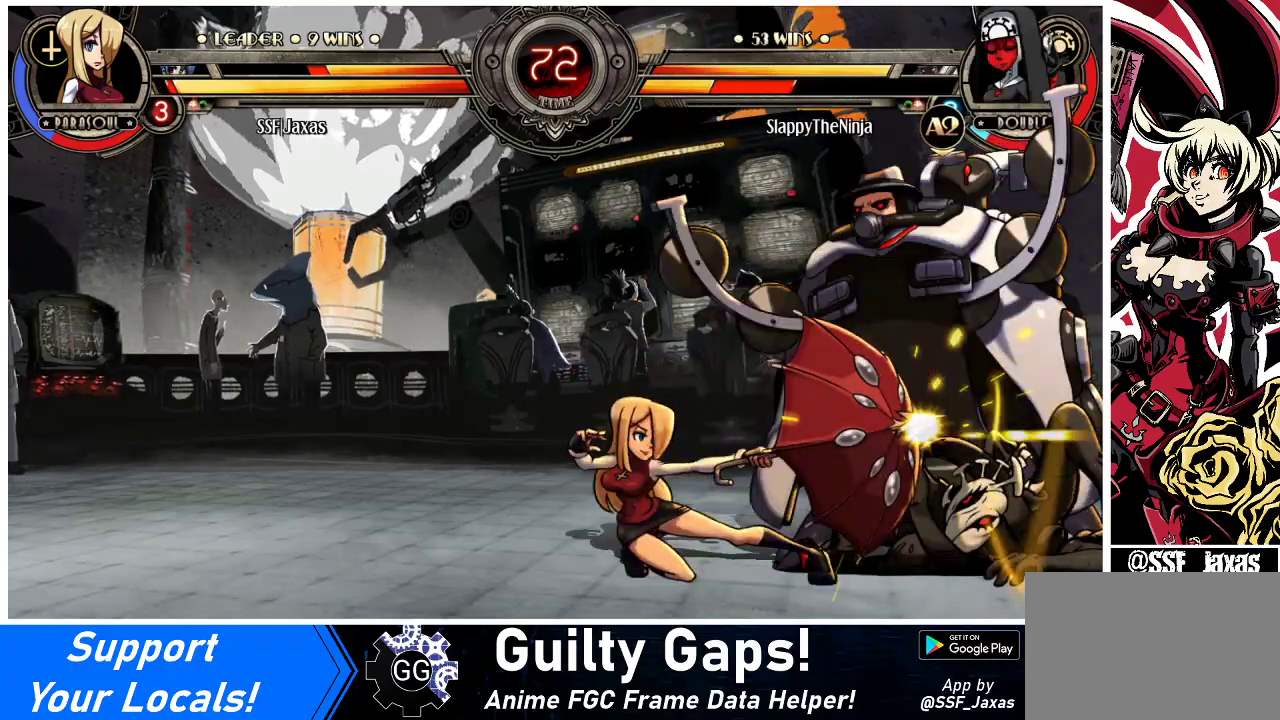
{"buttons": ["DPAD_LEFT"], "events": [[33, "DPAD_DOWN", "up"], [67, "DPAD_LEFT", "up"], [67, "DPAD_RIGHT", "down"], [233, "TRIANGLE", "down"], [267, "DPAD_RIGHT", "up"], [367, "TRIANGLE", "up"], [500, "DPAD_LEFT", "down"]]}
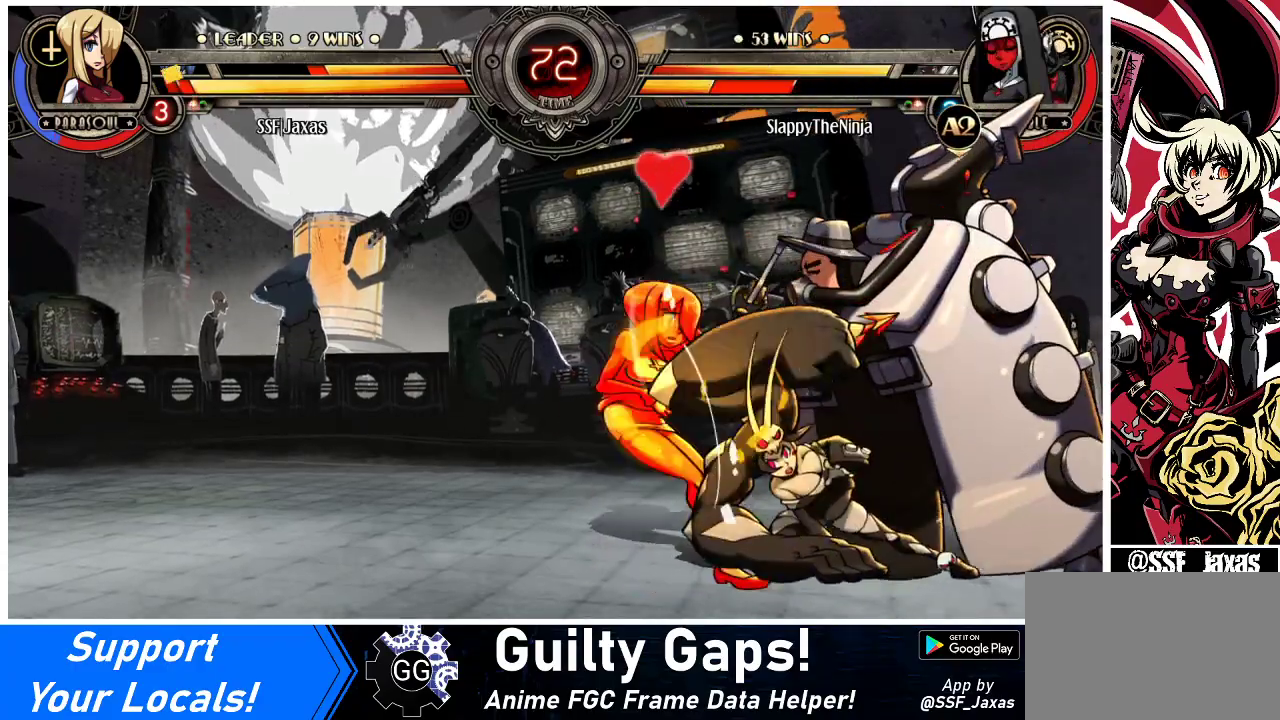
{"buttons": ["DPAD_DOWN", "DPAD_LEFT"], "events": [[33, "TRIANGLE", "down"], [167, "TRIANGLE", "up"], [267, "DPAD_DOWN", "down"]]}